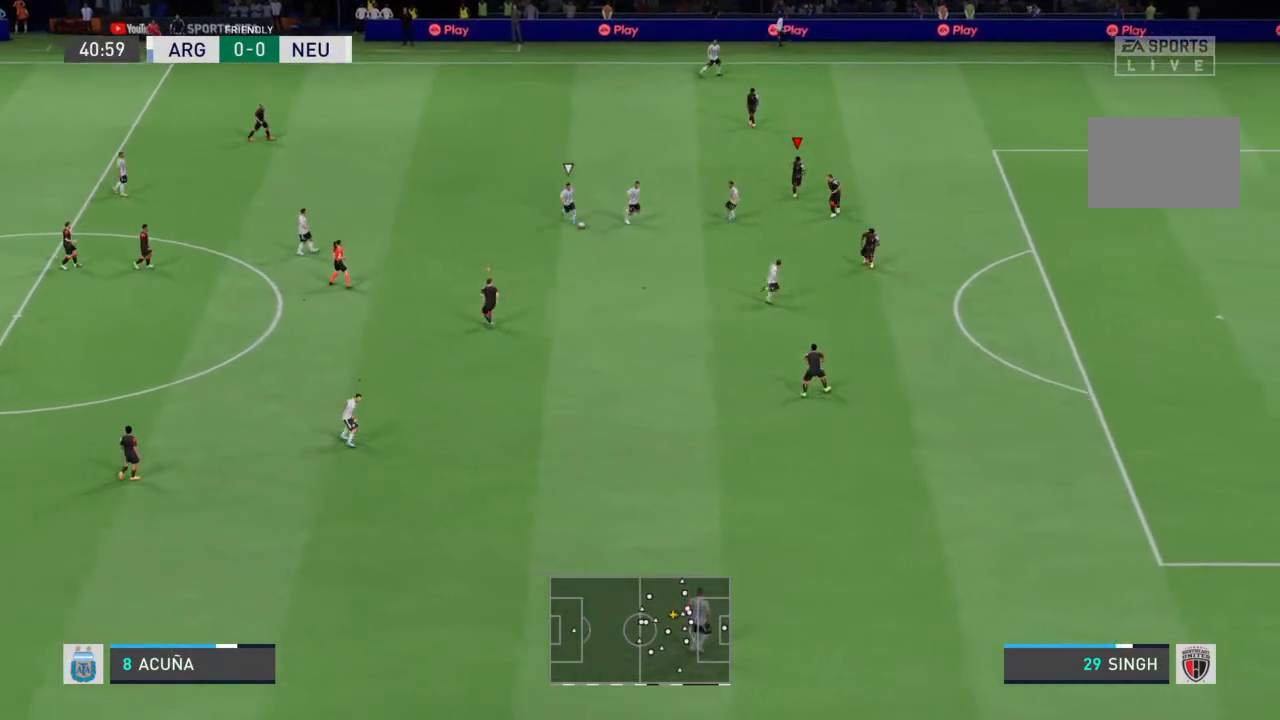
Gameplay with a controller (PlayStation layout); each line is a JSON object with the inputs held at the frame after it (dt_ms = milliseconds from this image to that frame). "events" lists button and stick changes between this image and that frame as [ms after this image, input, new state], when the widget could be followed in between. Not read: L3 R3.
{"dt_ms": 500, "buttons": ["L2", "R2"], "left_stick": "down", "right_stick": "center", "events": [[233, "L2", "down"], [333, "R2", "up"], [433, "R2", "down"]]}
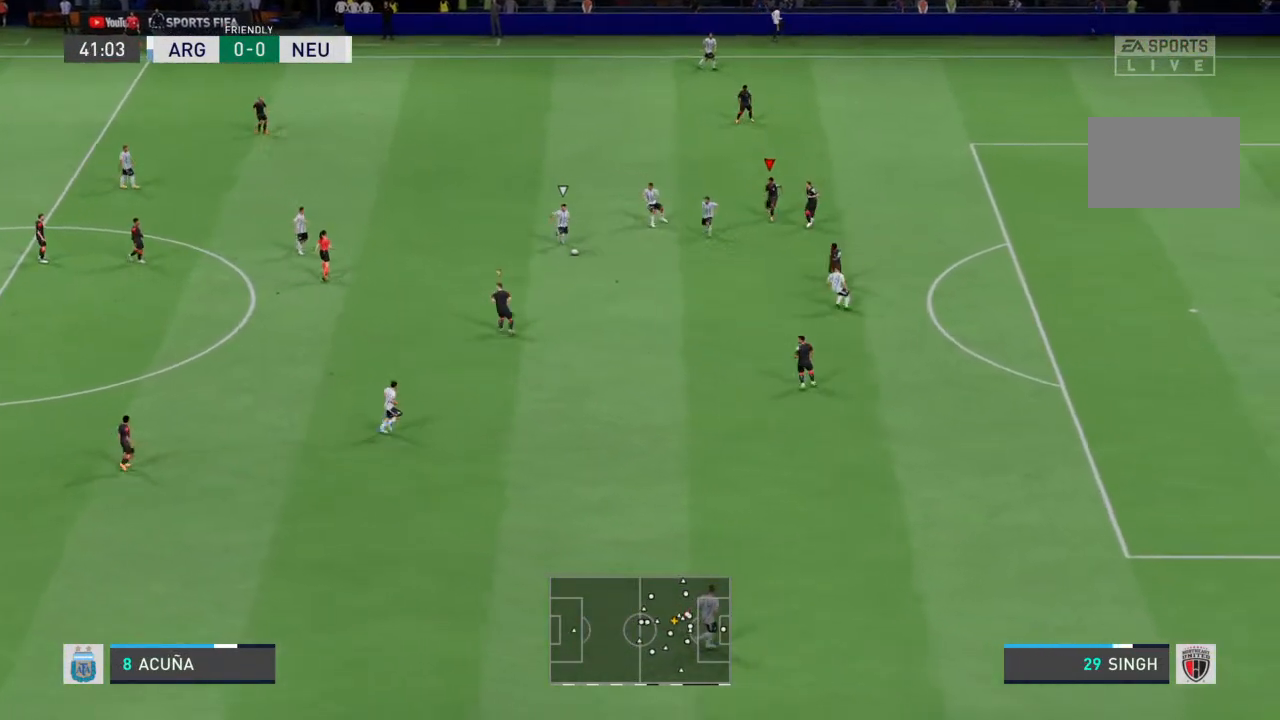
{"dt_ms": 500, "buttons": ["R2"], "left_stick": "down", "right_stick": "center", "events": [[67, "L2", "up"]]}
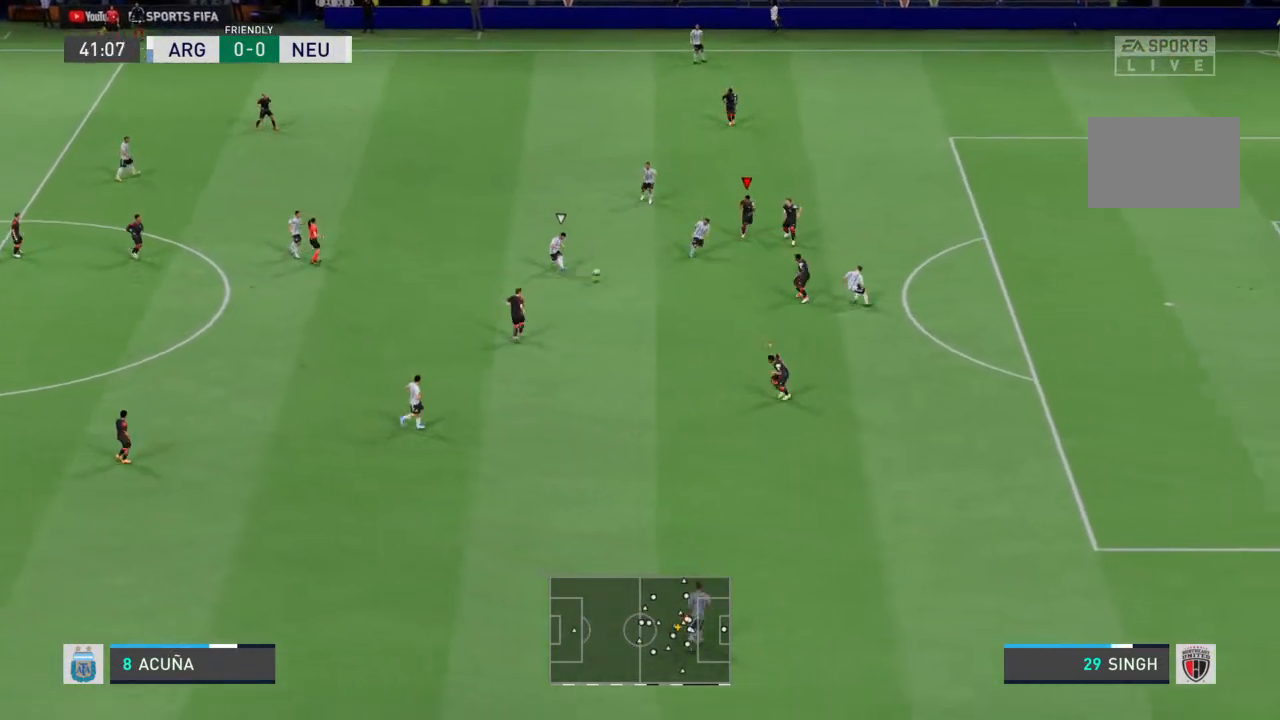
{"dt_ms": 500, "buttons": ["R2"], "left_stick": "down", "right_stick": "center", "events": []}
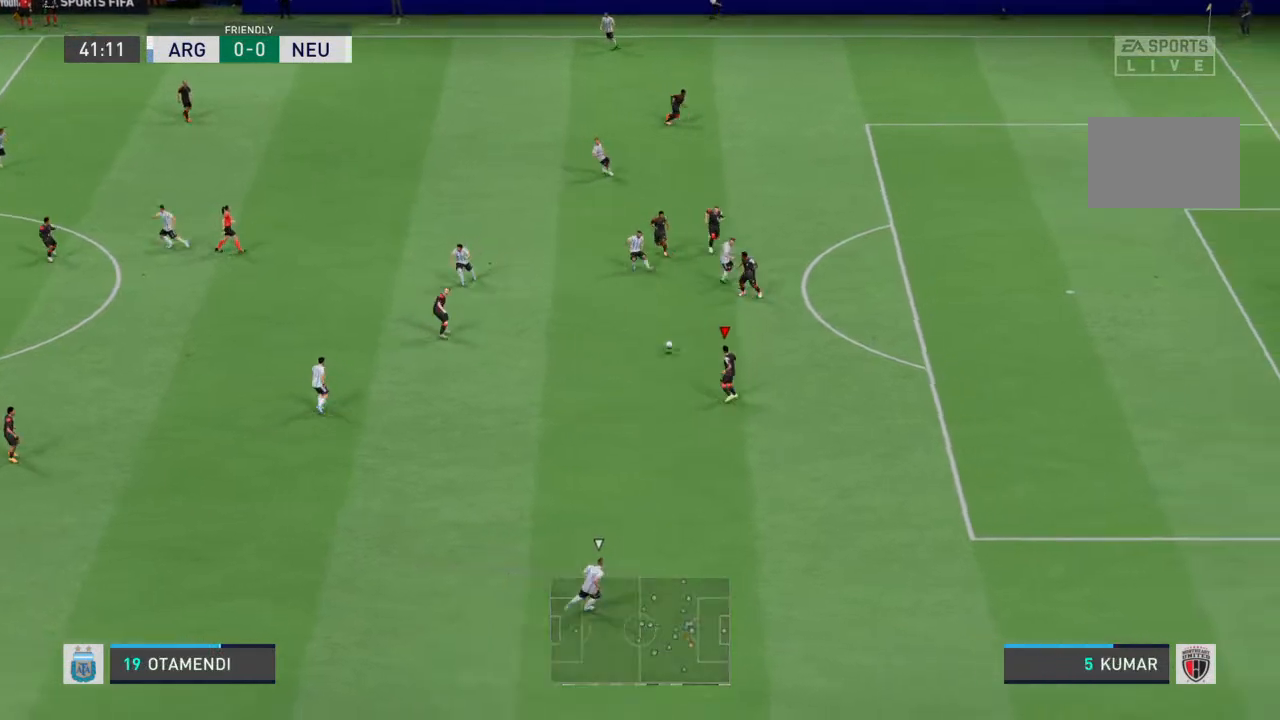
{"dt_ms": 500, "buttons": ["R2"], "left_stick": "down", "right_stick": "center", "events": [[67, "L1", "down"], [167, "L1", "up"], [200, "left_stick", "down-right"], [467, "left_stick", "down"]]}
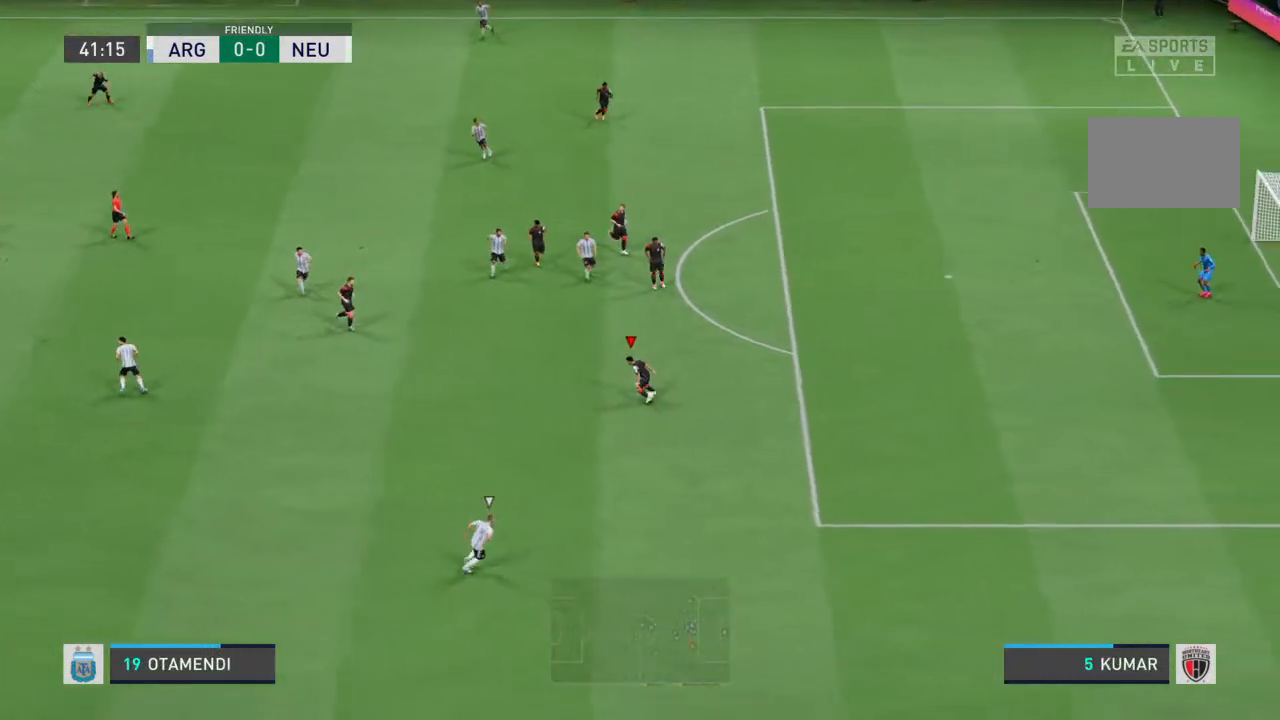
{"dt_ms": 500, "buttons": [], "left_stick": "down-left", "right_stick": "center", "events": [[67, "R2", "up"], [333, "left_stick", "down-left"]]}
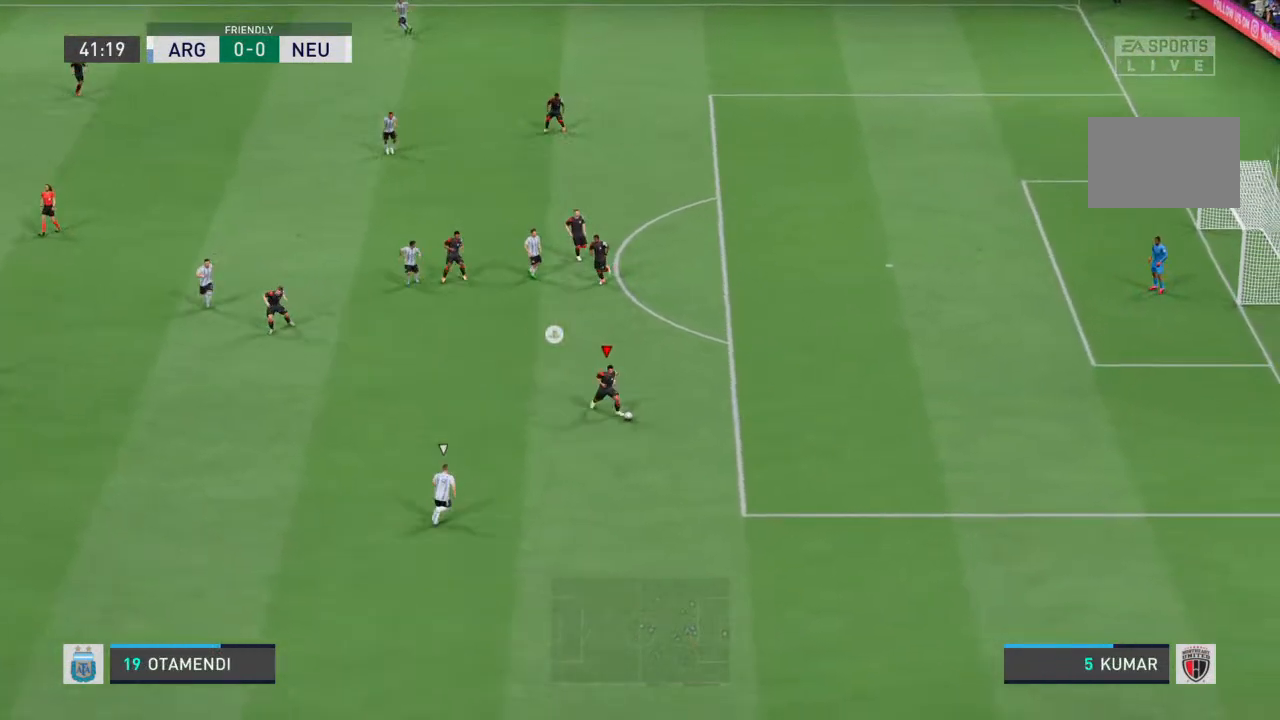
{"dt_ms": 500, "buttons": [], "left_stick": "down-right", "right_stick": "center", "events": [[67, "left_stick", "left"], [333, "left_stick", "down"], [433, "left_stick", "down-right"]]}
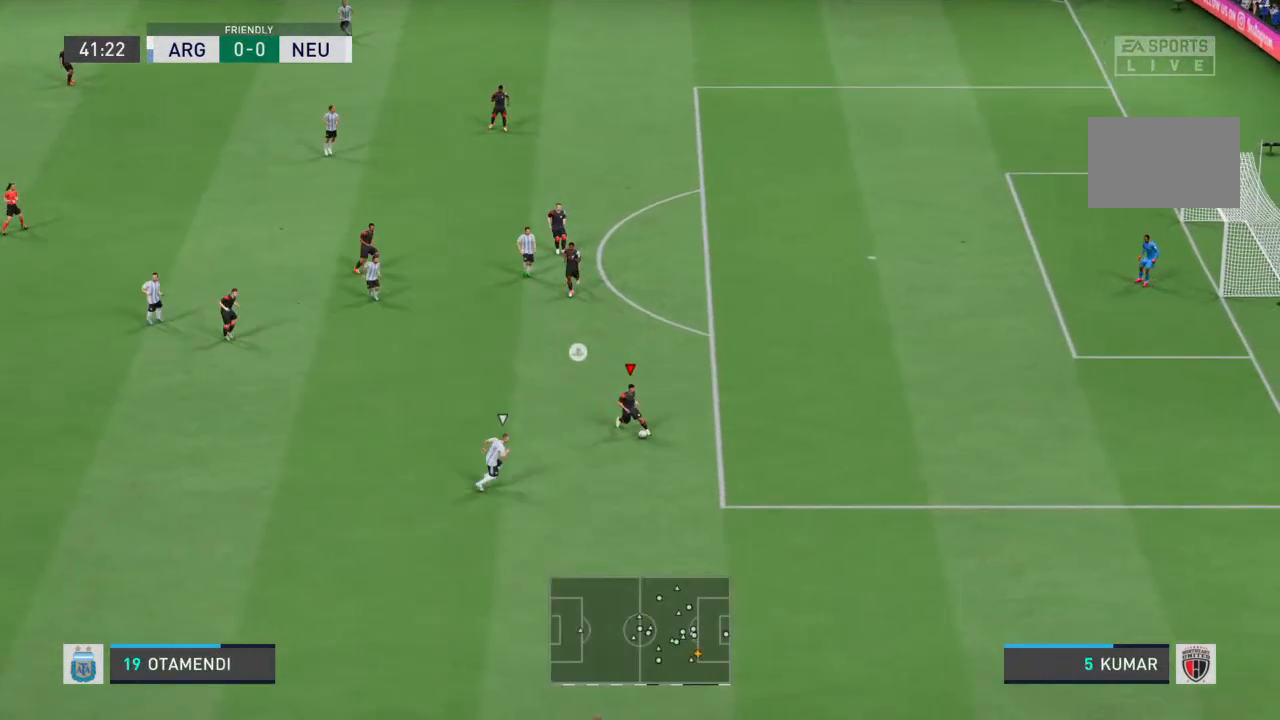
{"dt_ms": 500, "buttons": ["R2"], "left_stick": "down-right", "right_stick": "center", "events": [[400, "R2", "down"]]}
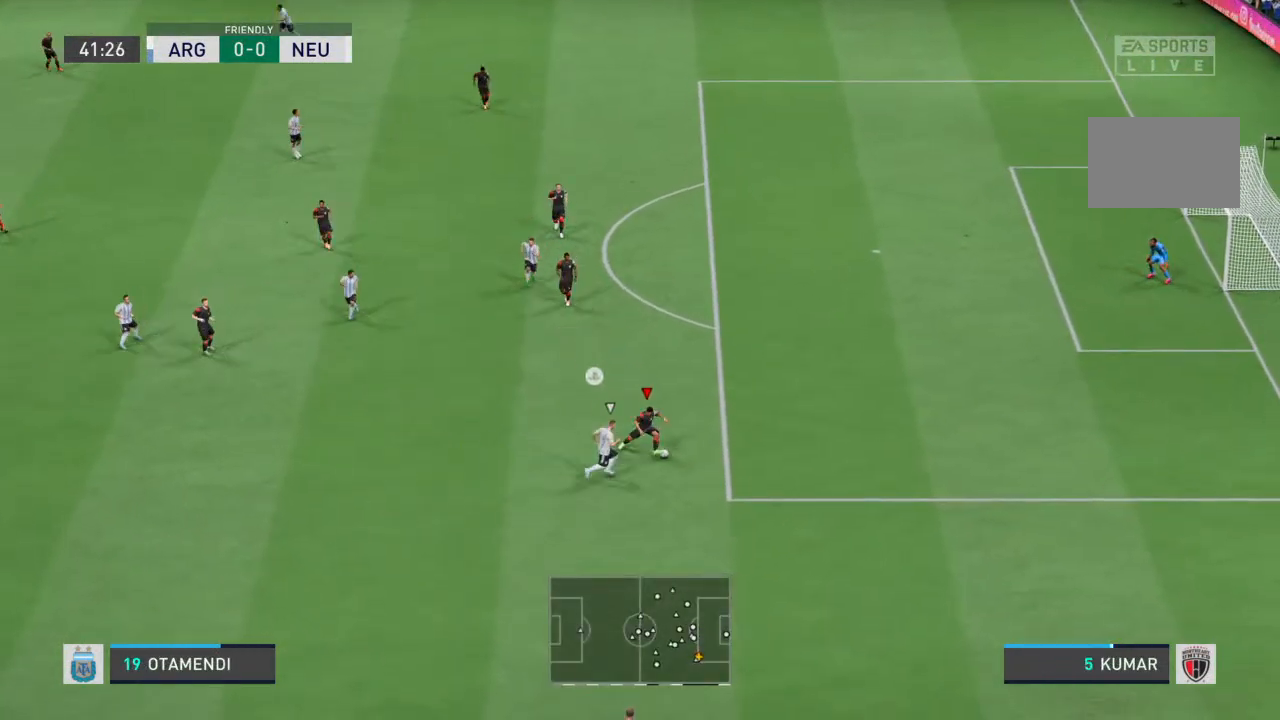
{"dt_ms": 500, "buttons": ["R2"], "left_stick": "down-right", "right_stick": "center", "events": []}
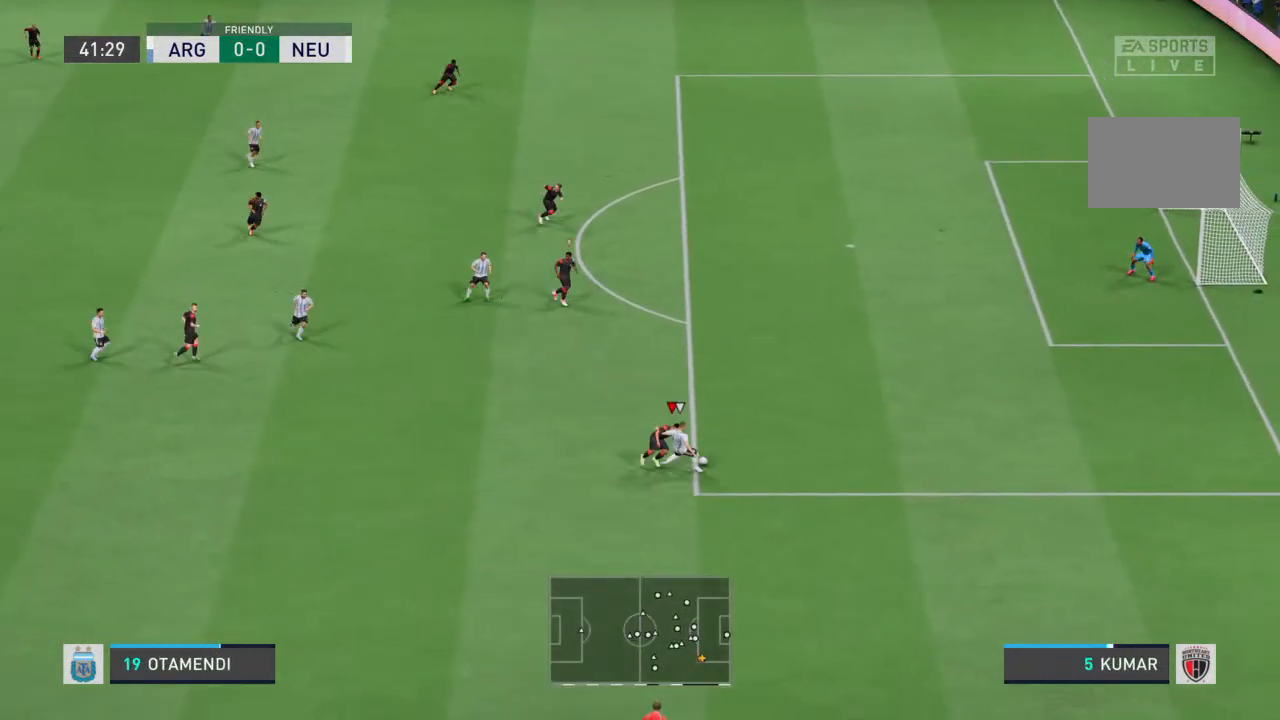
{"dt_ms": 500, "buttons": ["R2"], "left_stick": "up-right", "right_stick": "center", "events": [[233, "left_stick", "right"], [400, "left_stick", "up-right"]]}
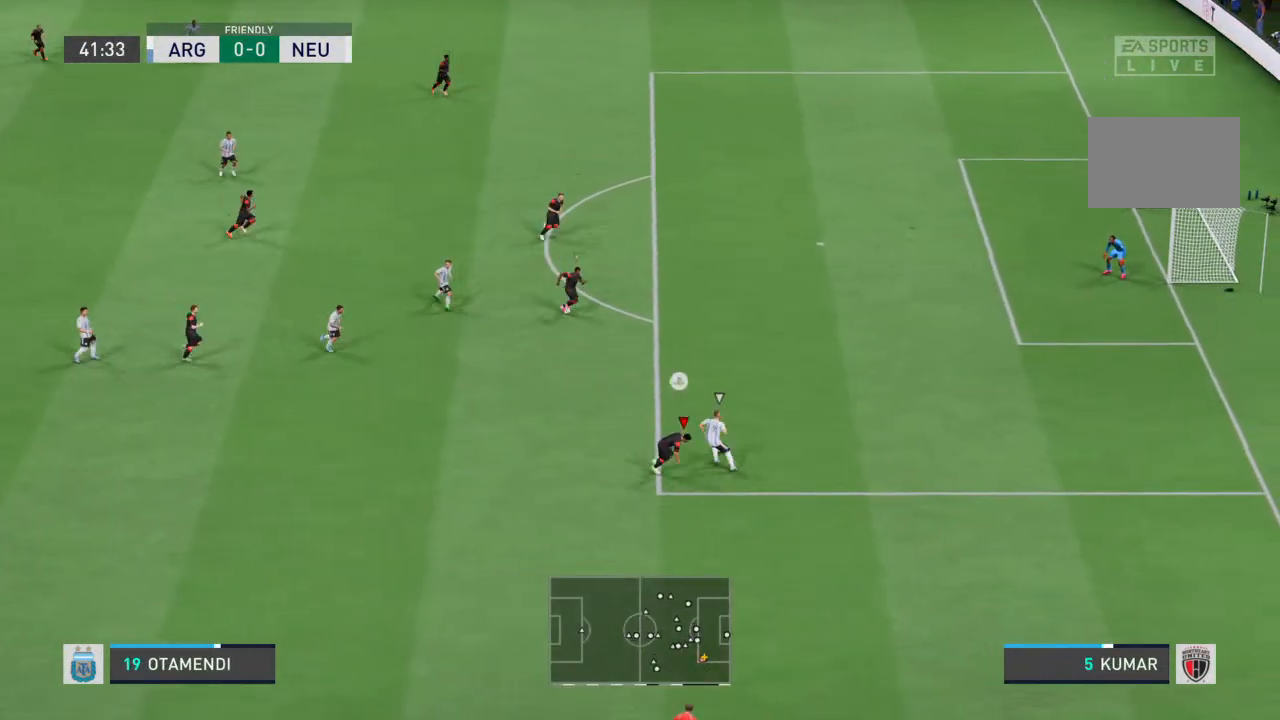
{"dt_ms": 500, "buttons": ["R2"], "left_stick": "right", "right_stick": "center", "events": [[167, "L1", "down"], [267, "L1", "up"], [300, "left_stick", "right"]]}
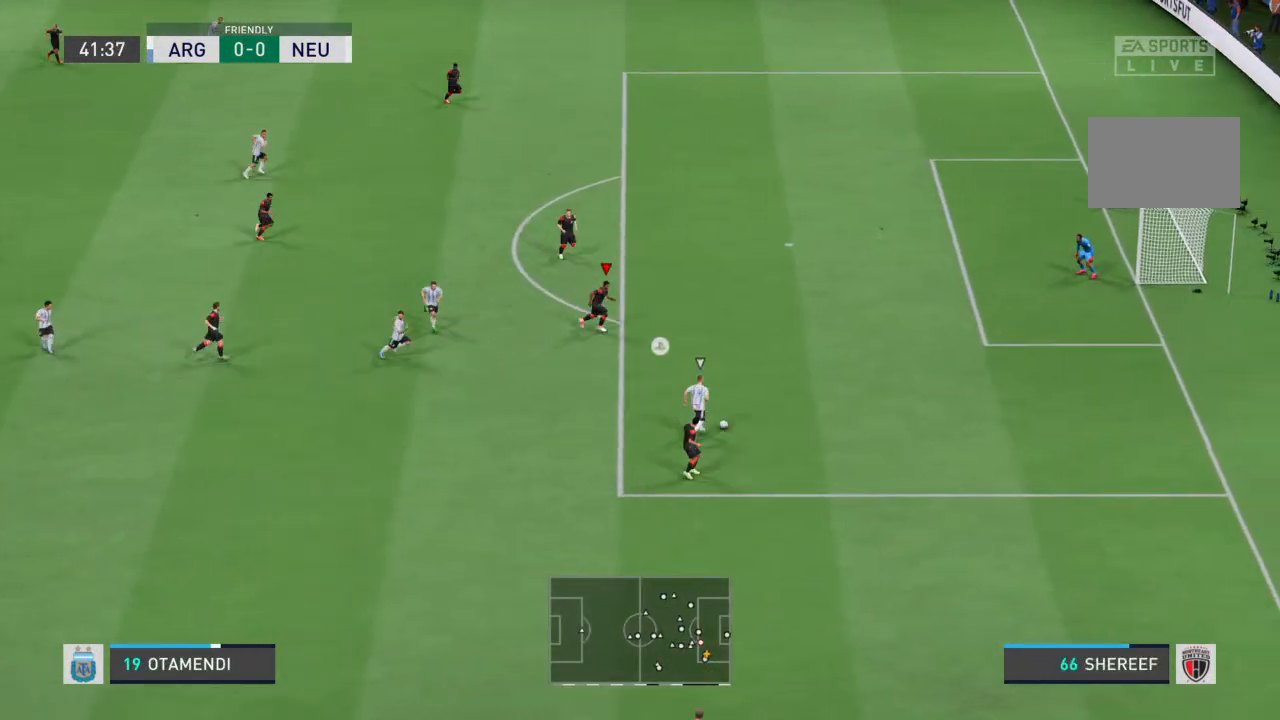
{"dt_ms": 500, "buttons": ["R2"], "left_stick": "right", "right_stick": "center", "events": []}
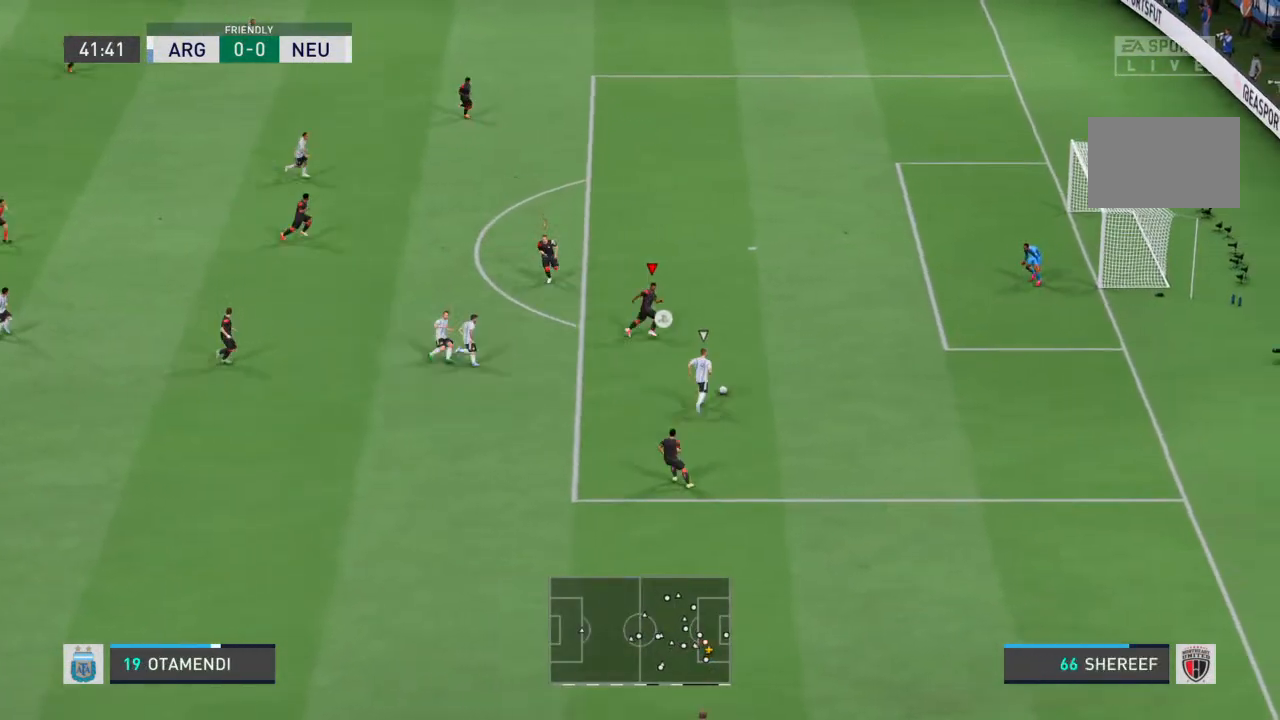
{"dt_ms": 500, "buttons": ["SQUARE", "R2"], "left_stick": "down-right", "right_stick": "center", "events": [[400, "left_stick", "down-right"], [467, "SQUARE", "down"]]}
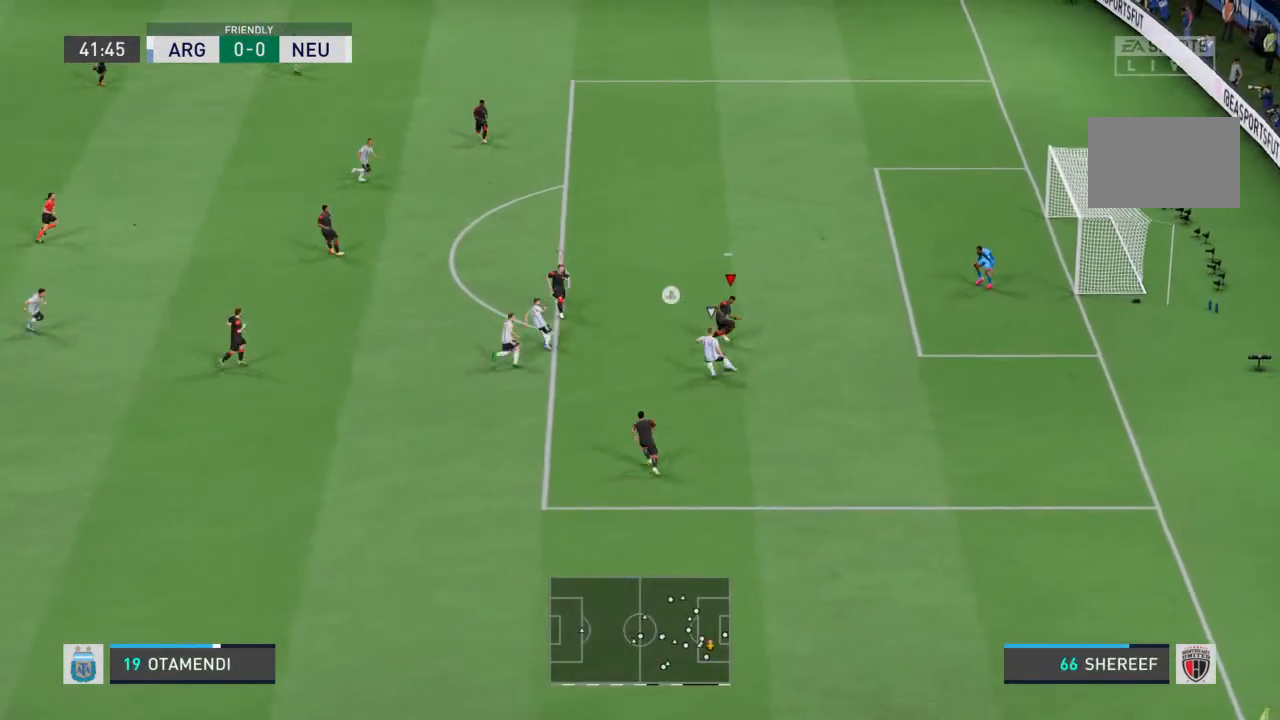
{"dt_ms": 500, "buttons": ["R2"], "left_stick": "down", "right_stick": "center", "events": [[67, "SQUARE", "up"], [167, "left_stick", "down"]]}
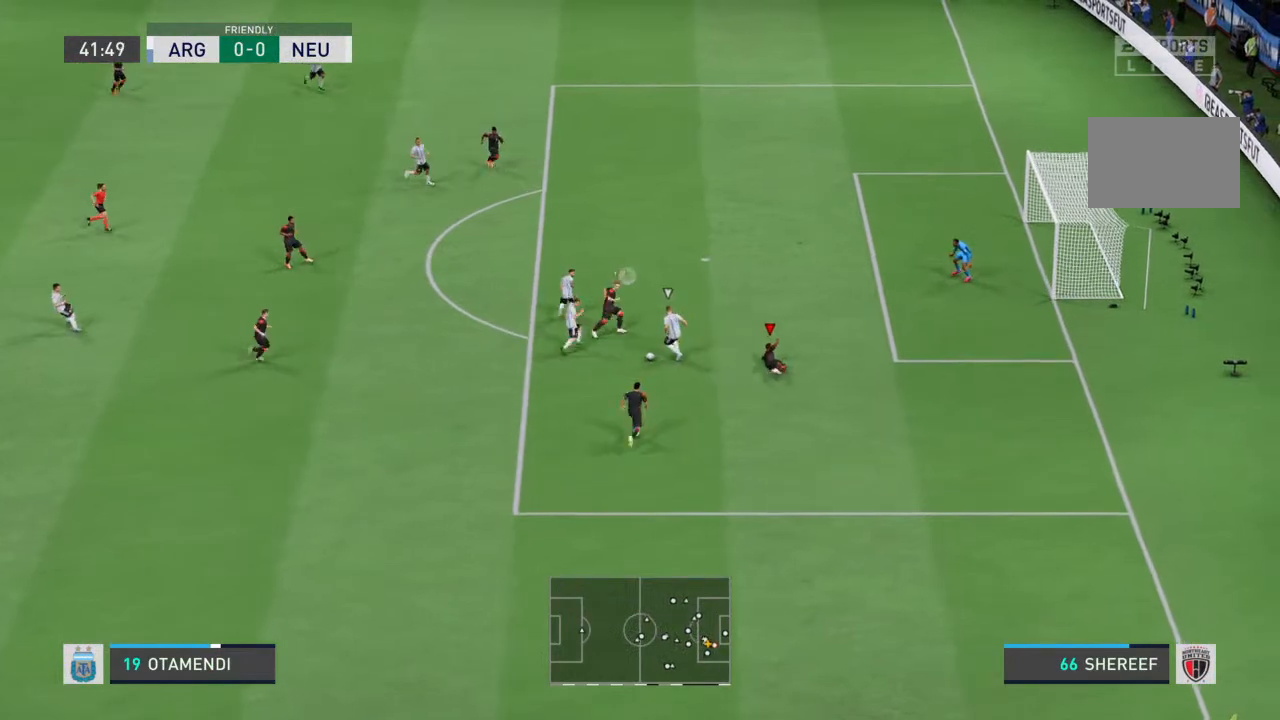
{"dt_ms": 500, "buttons": ["R2"], "left_stick": "down-right", "right_stick": "center", "events": [[33, "R2", "up"], [133, "left_stick", "up"], [300, "L1", "down"], [300, "L2", "down"], [333, "left_stick", "right"], [400, "L1", "up"], [400, "L2", "up"], [400, "left_stick", "down-right"], [500, "R2", "down"]]}
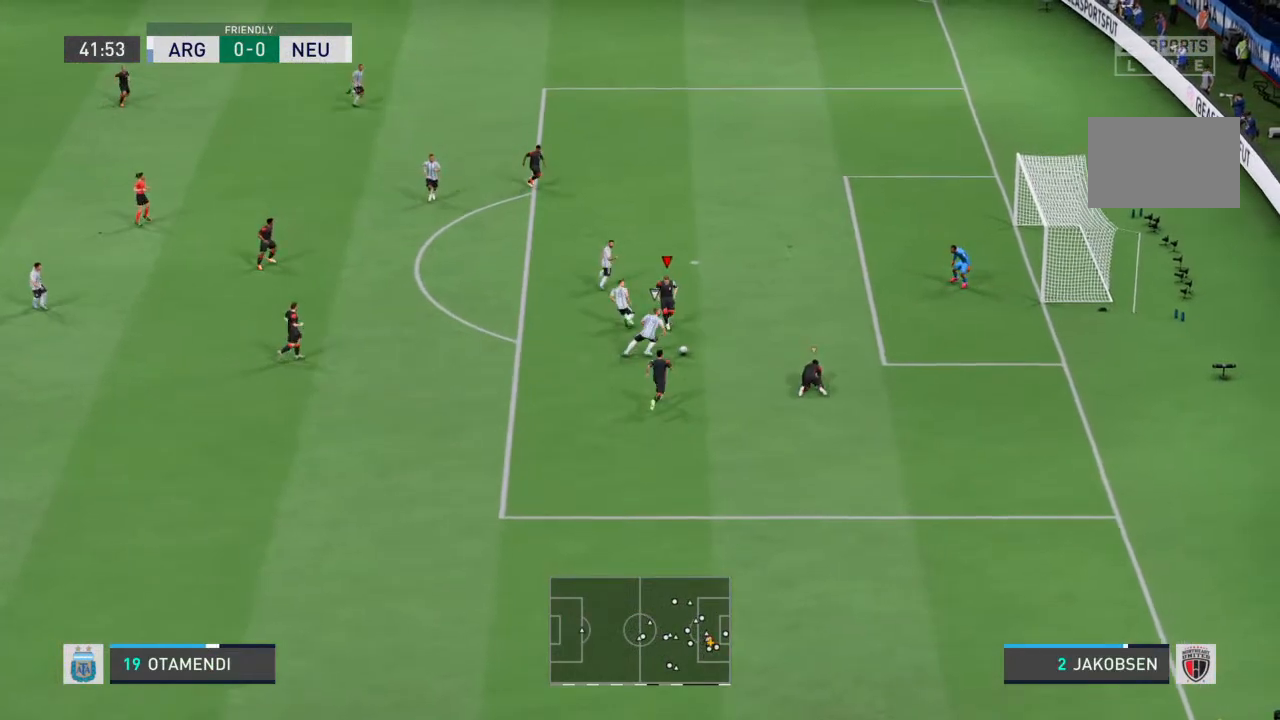
{"dt_ms": 500, "buttons": ["R2"], "left_stick": "down-right", "right_stick": "center", "events": [[367, "SQUARE", "down"], [467, "SQUARE", "up"]]}
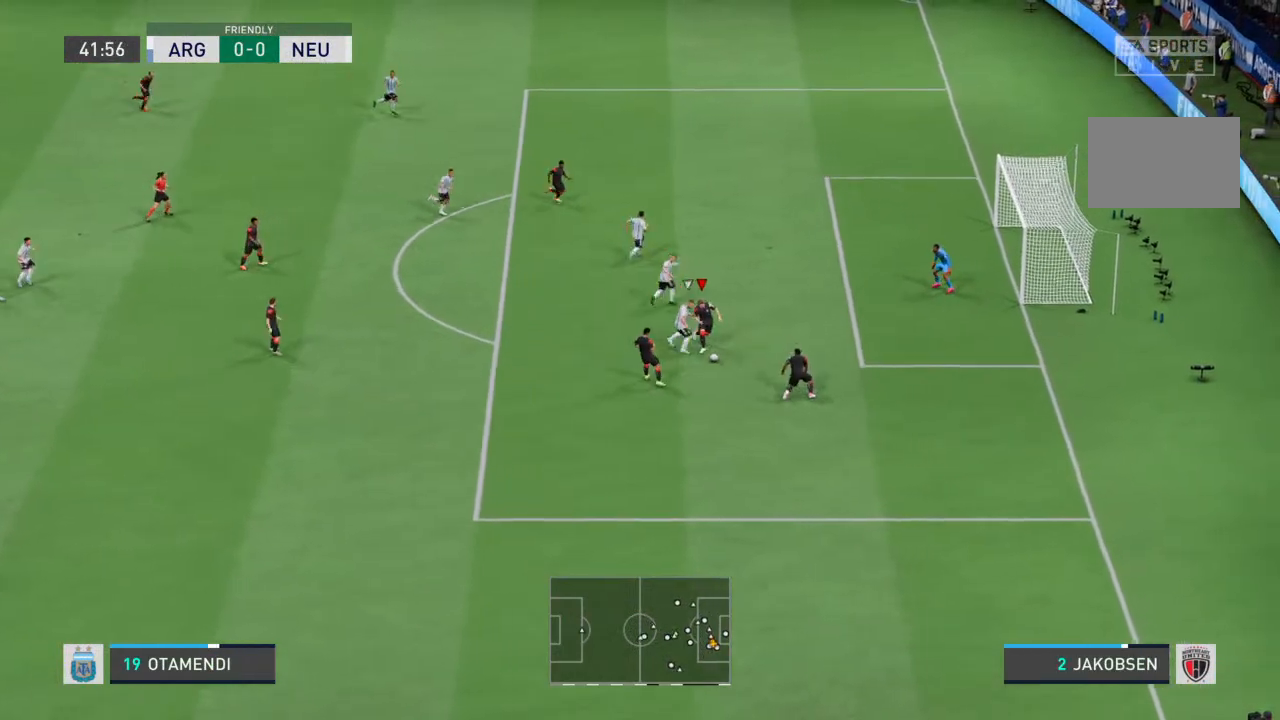
{"dt_ms": 500, "buttons": ["R2"], "left_stick": "down-left", "right_stick": "center", "events": [[100, "left_stick", "down"], [467, "left_stick", "down-left"]]}
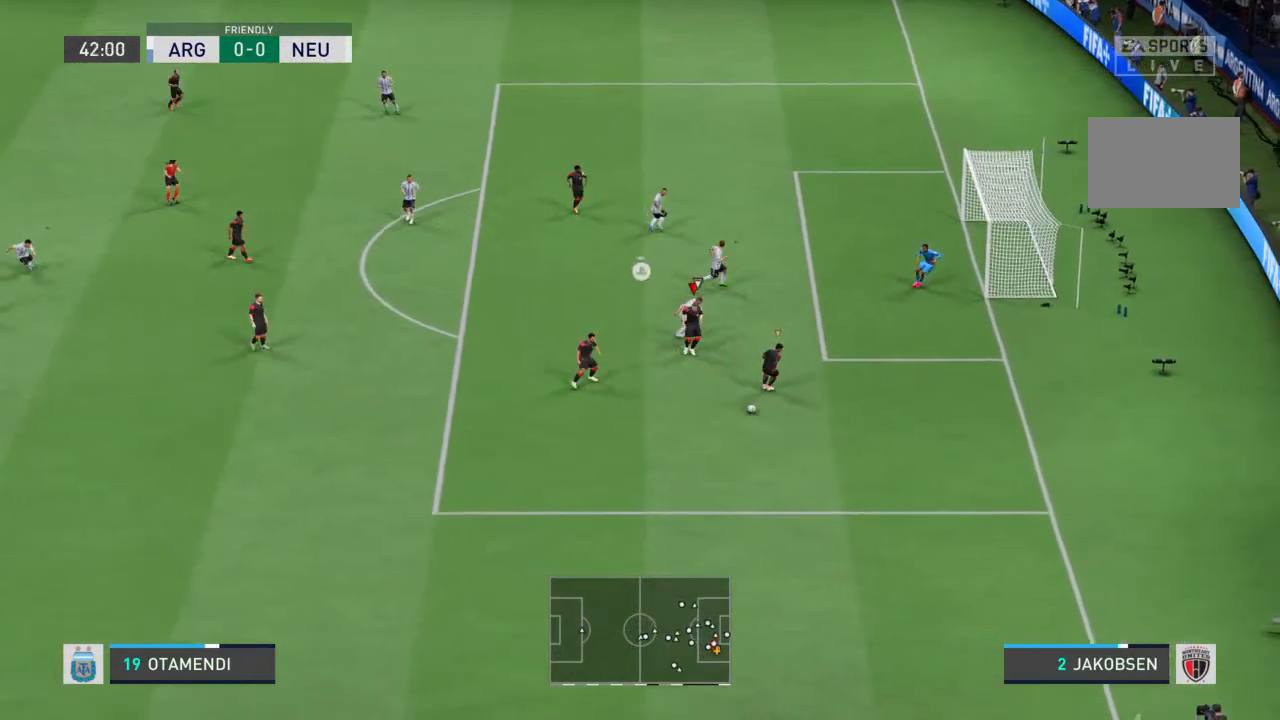
{"dt_ms": 500, "buttons": ["R2"], "left_stick": "down", "right_stick": "center", "events": [[333, "left_stick", "down"]]}
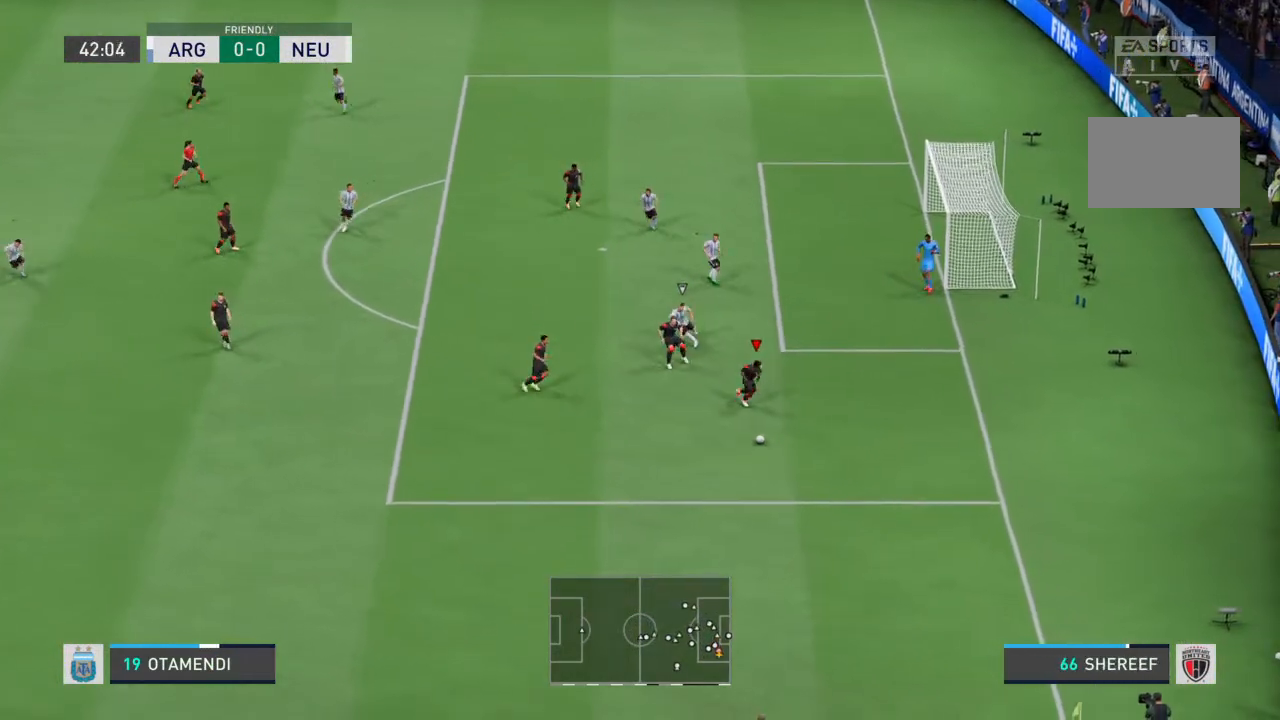
{"dt_ms": 500, "buttons": ["SQUARE", "R2"], "left_stick": "down-left", "right_stick": "center", "events": [[333, "left_stick", "down-left"], [433, "SQUARE", "down"]]}
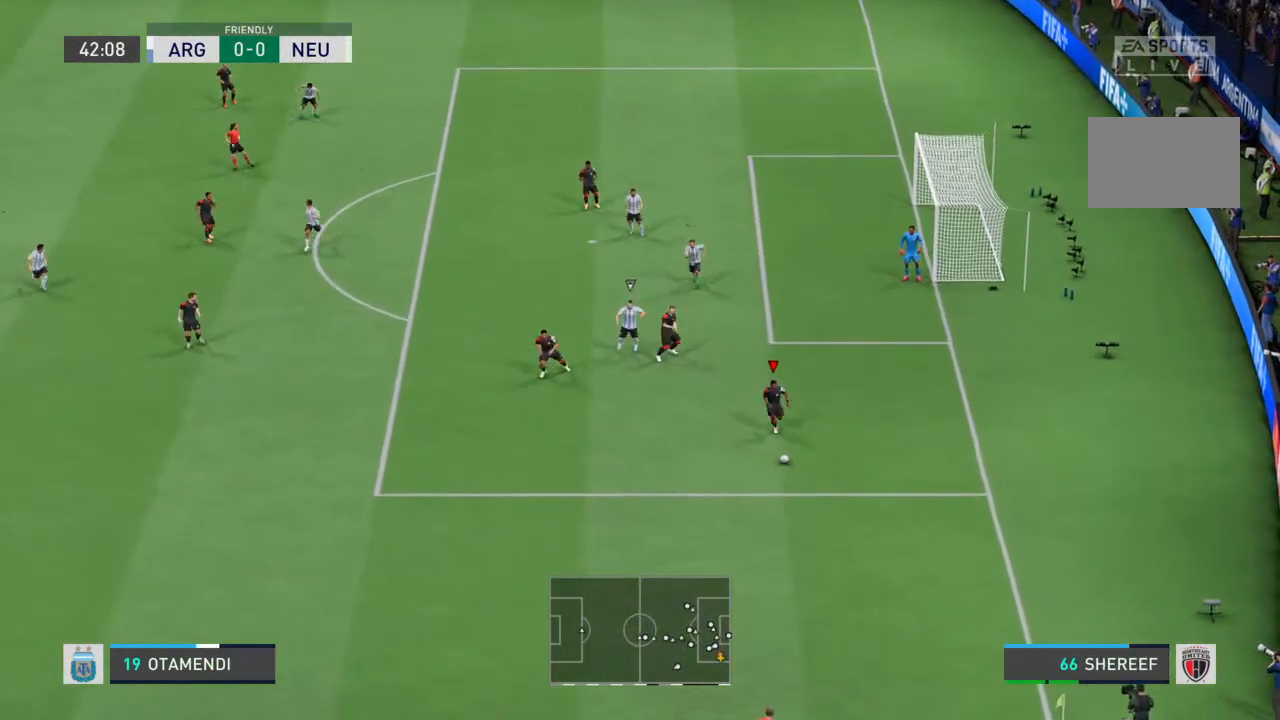
{"dt_ms": 1000, "buttons": ["R2"], "left_stick": "left", "right_stick": "up-right"}
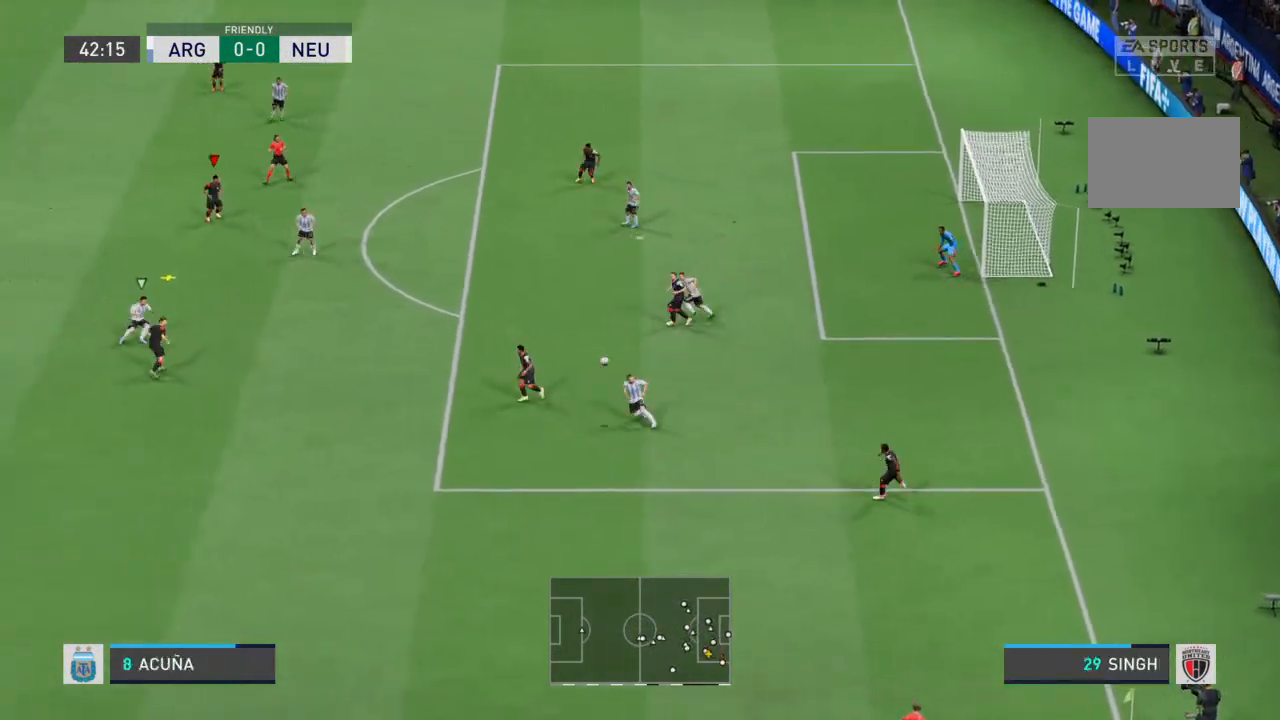
{"dt_ms": 500, "buttons": ["R2"], "left_stick": "left", "right_stick": "center", "events": [[300, "right_stick", "center"]]}
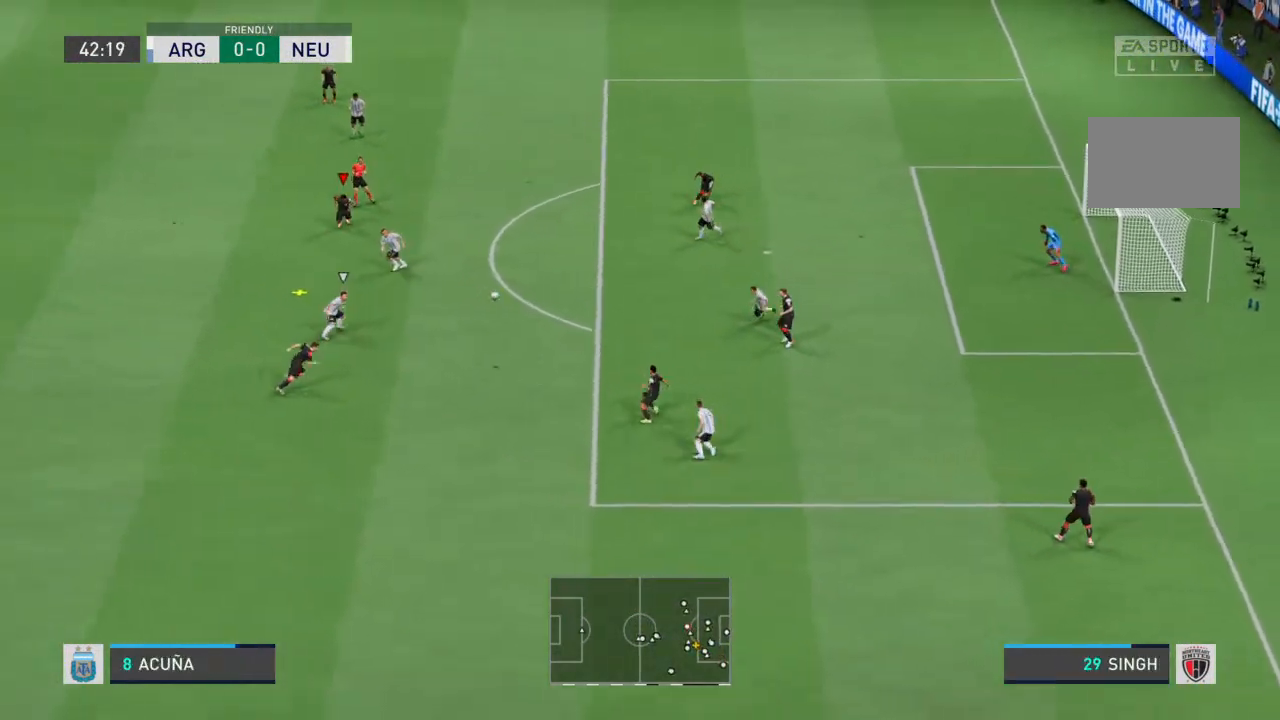
{"dt_ms": 500, "buttons": [], "left_stick": "left", "right_stick": "center", "events": [[33, "R2", "up"]]}
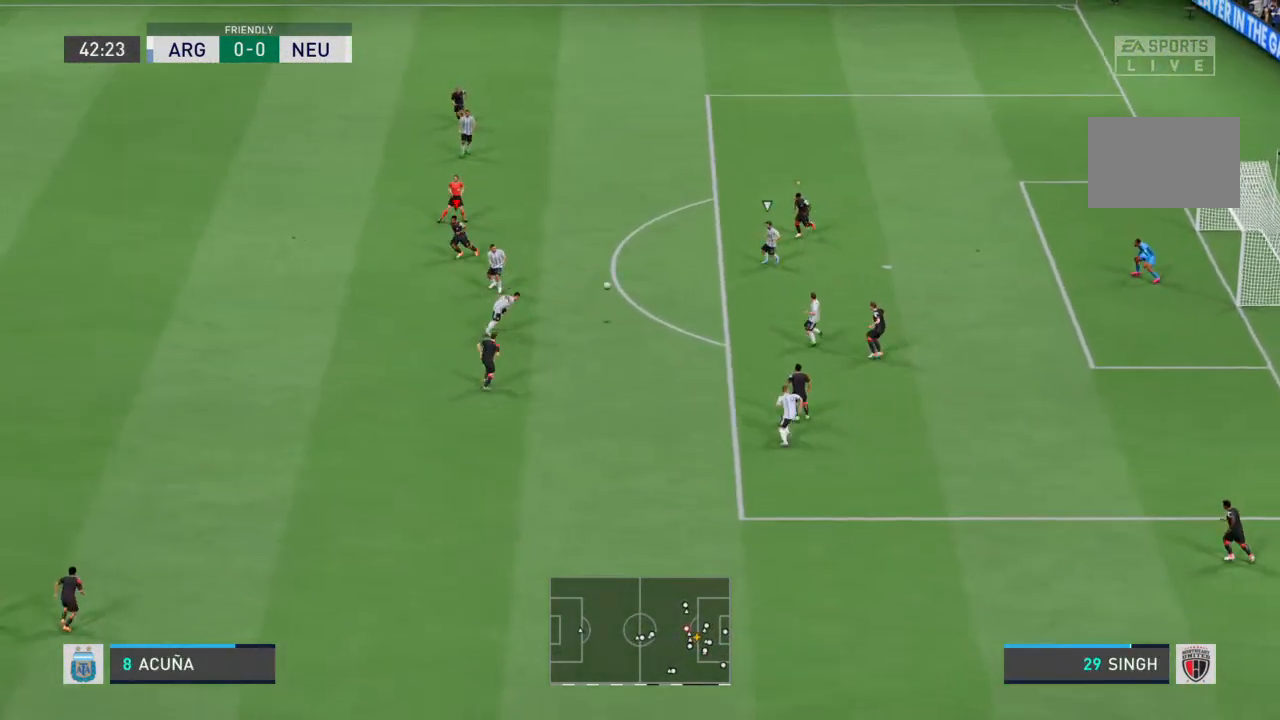
{"dt_ms": 500, "buttons": ["R2"], "left_stick": "up-right", "right_stick": "center"}
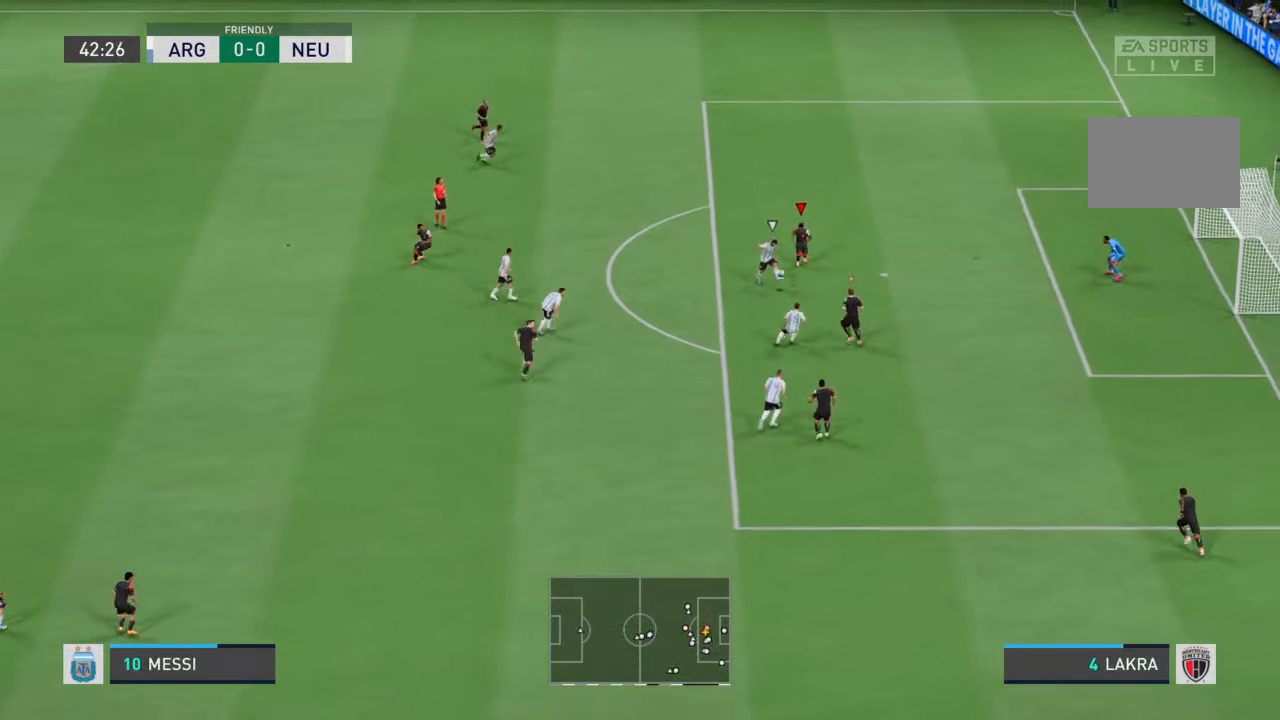
{"dt_ms": 500, "buttons": ["R2"], "left_stick": "right", "right_stick": "center", "events": [[300, "left_stick", "right"]]}
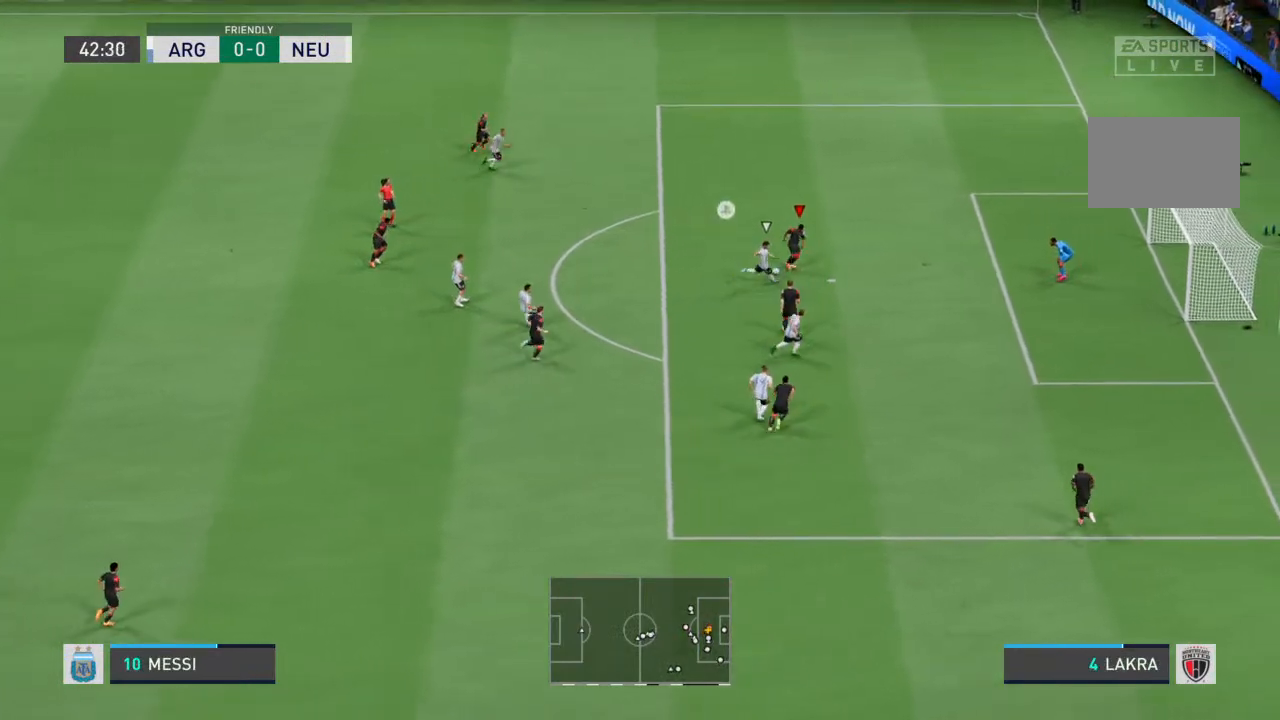
{"dt_ms": 500, "buttons": ["R2"], "left_stick": "down", "right_stick": "center", "events": [[67, "SQUARE", "down"], [100, "left_stick", "down"], [167, "SQUARE", "up"]]}